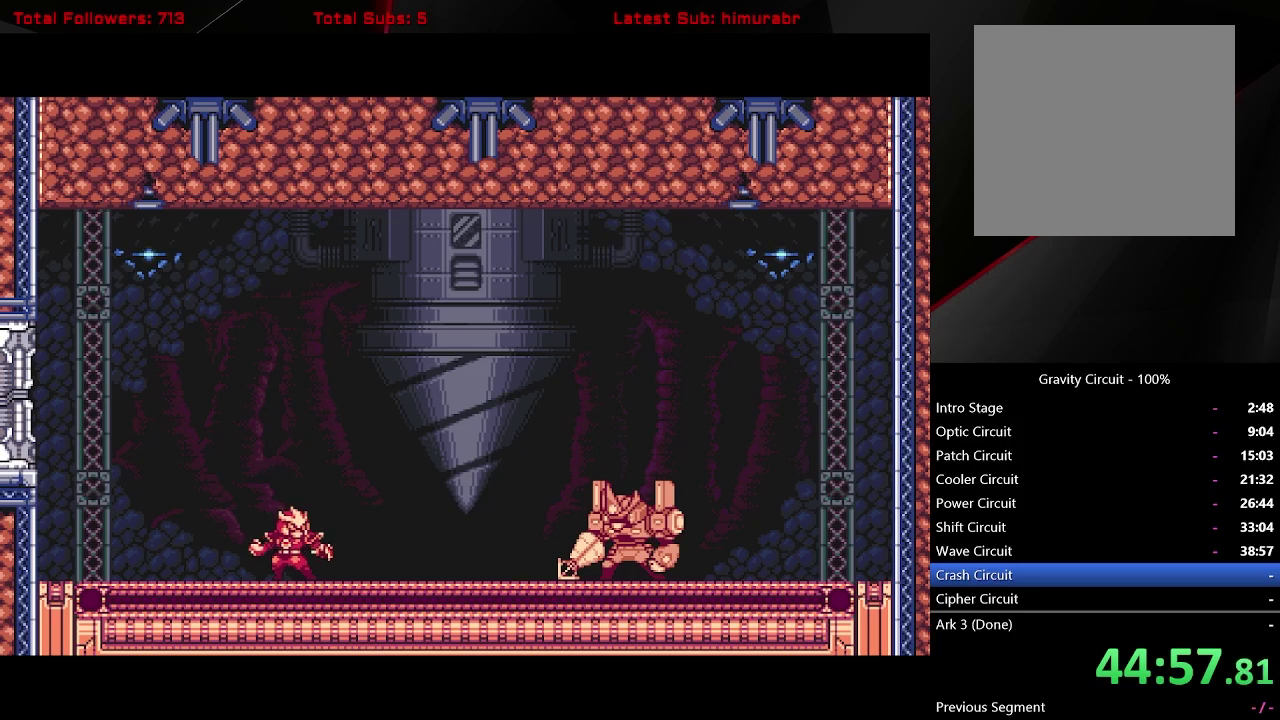
Gameplay with a controller (Xbox layout); each line is a JSON object with the inputs held at the frame after it. "events" lists button and stick changes between this image and that frame as [ms after this image, input, new state], when the widget could be followed in between. Not read: L3 R3 left_stick.
{"buttons": ["START"], "right_stick": "center", "events": [[300, "START", "down"]]}
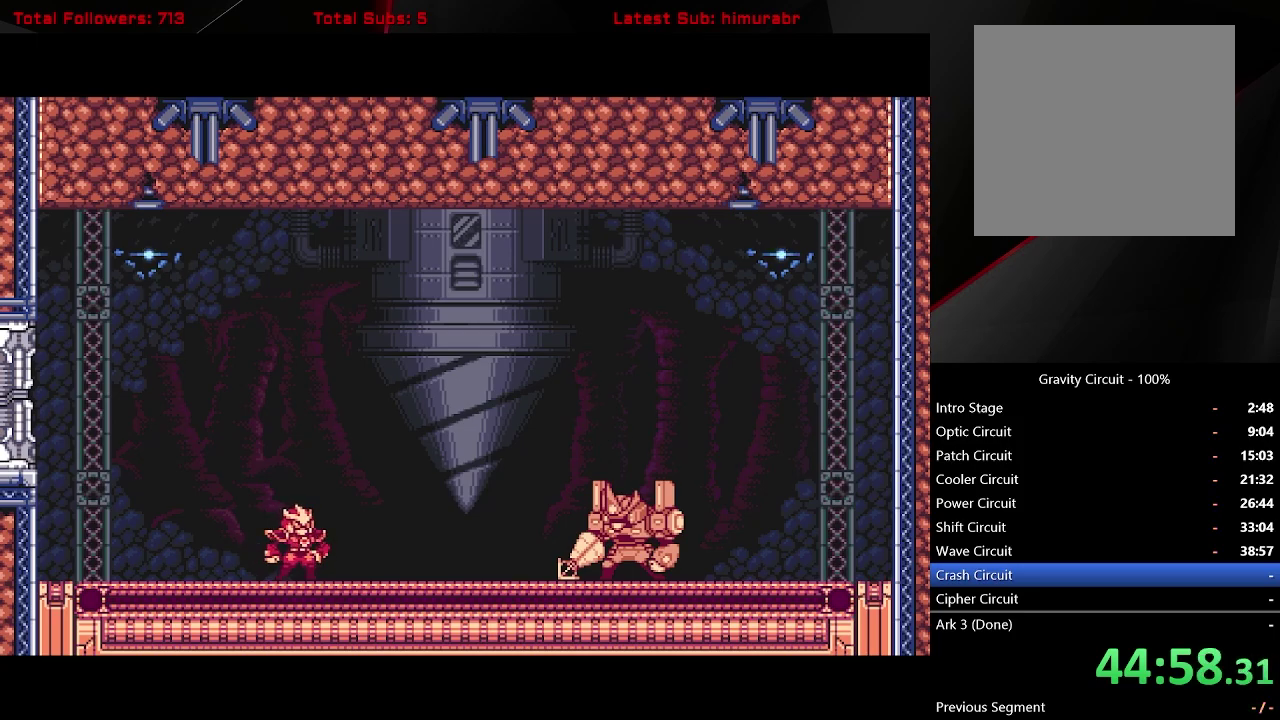
{"buttons": ["START"], "right_stick": "center", "events": []}
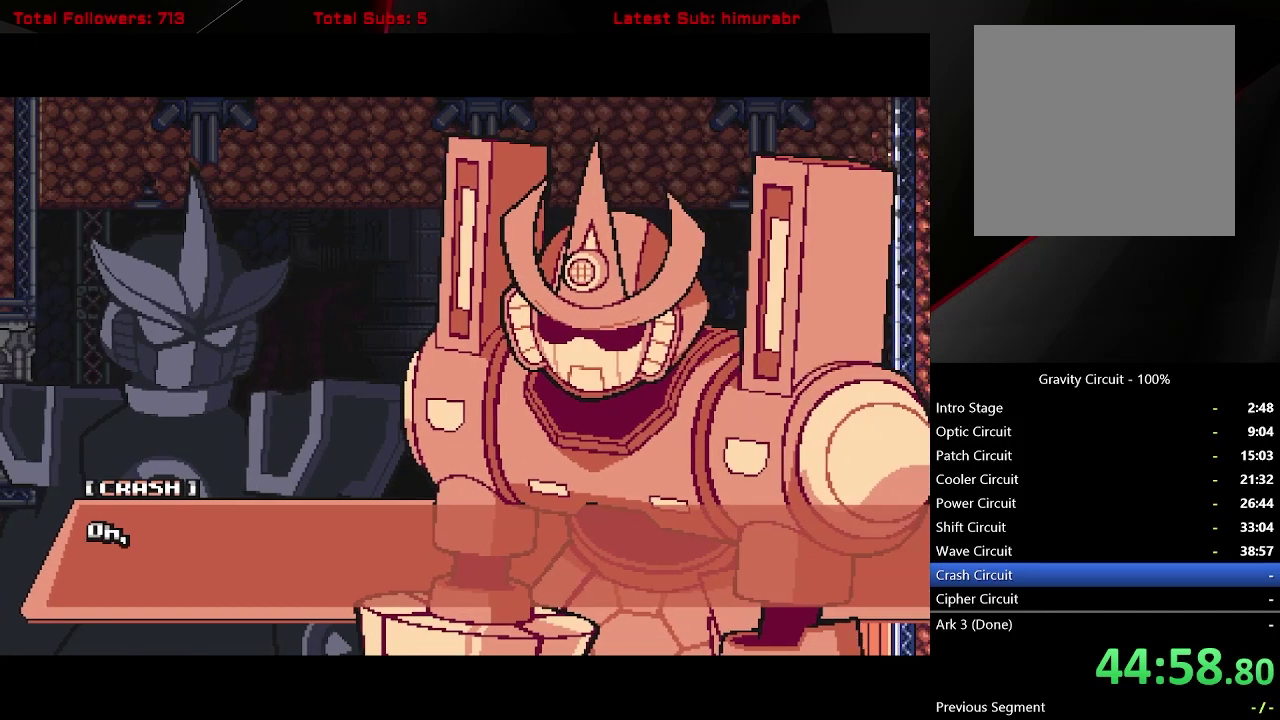
{"buttons": ["START"], "right_stick": "center", "events": []}
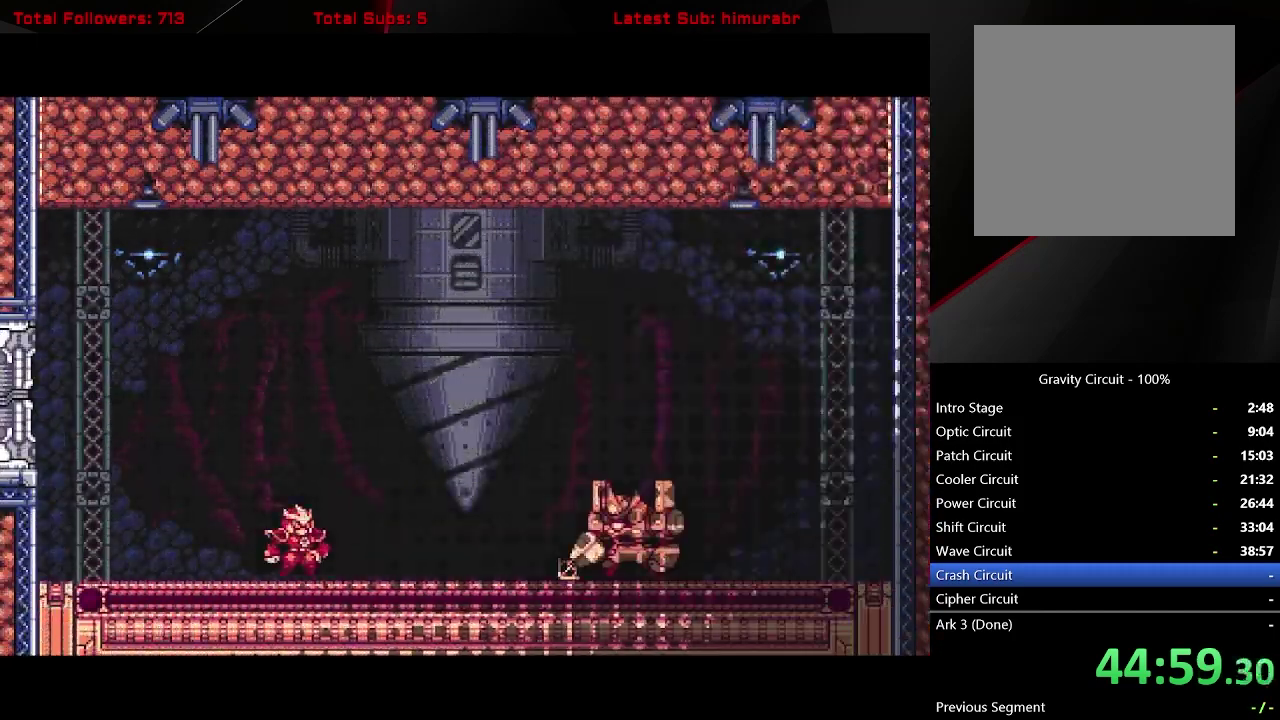
{"buttons": ["START"], "right_stick": "center", "events": []}
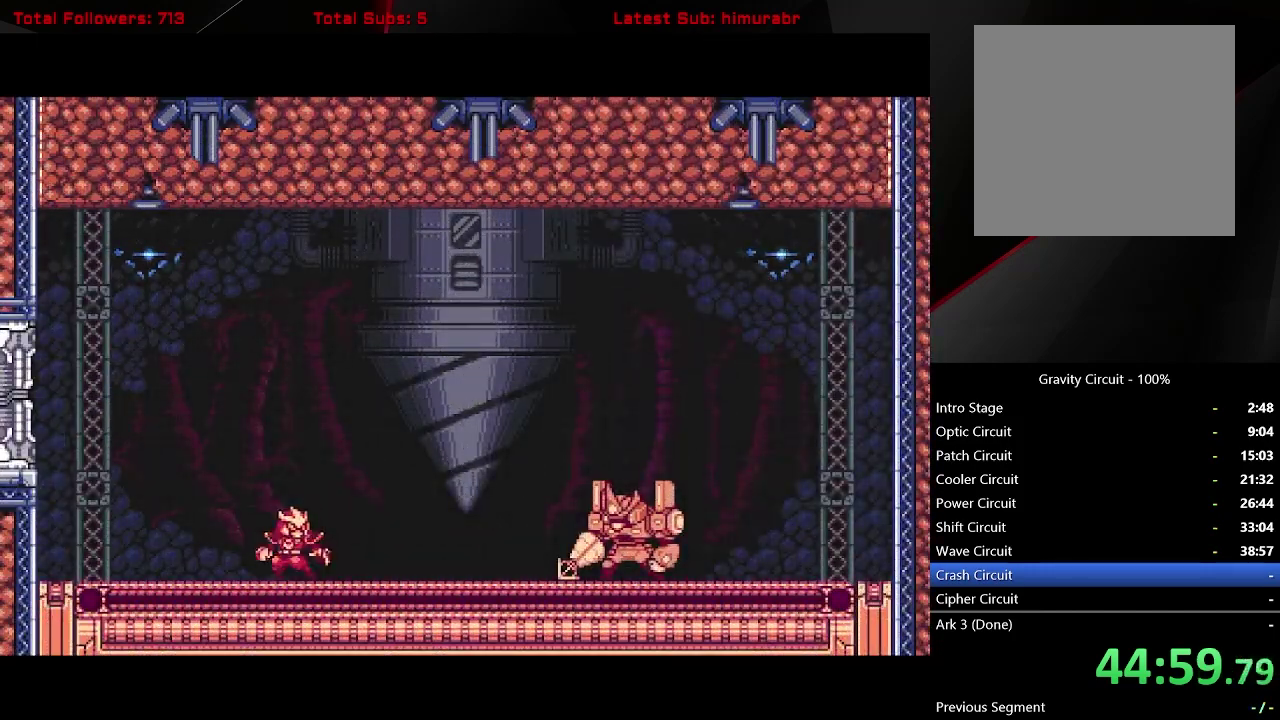
{"buttons": ["START"], "right_stick": "center", "events": []}
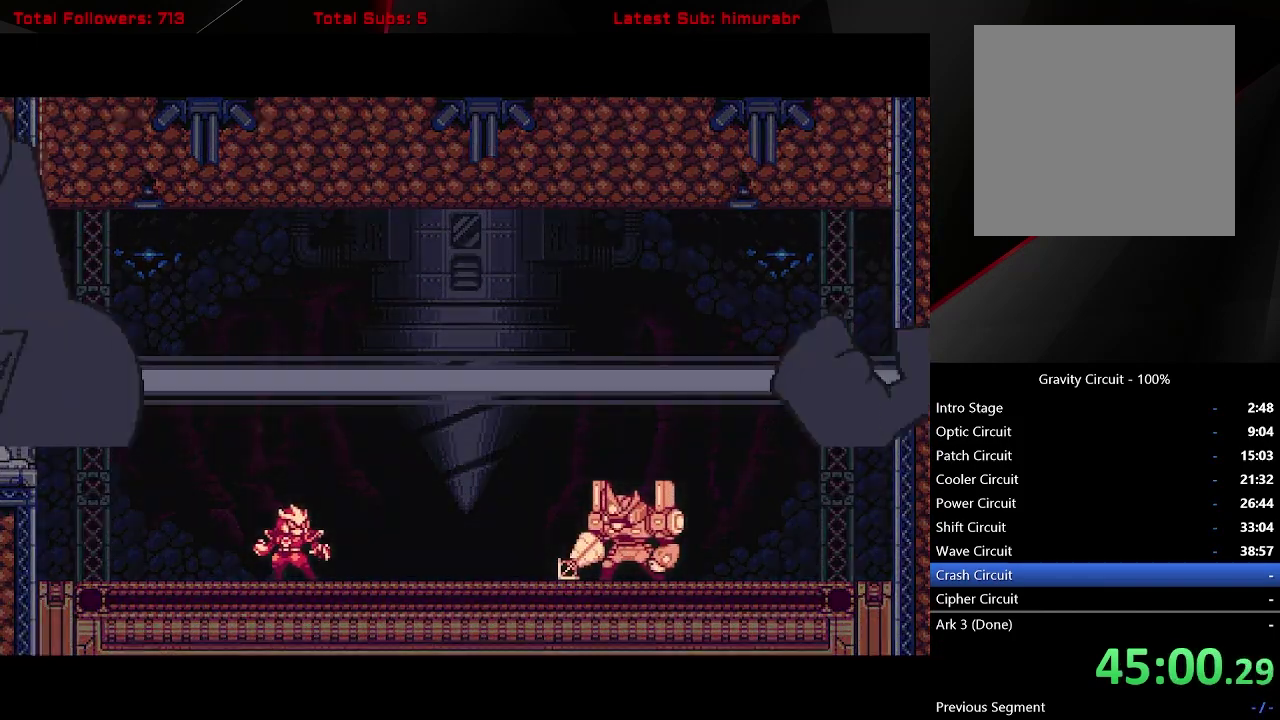
{"buttons": ["START"], "right_stick": "center", "events": []}
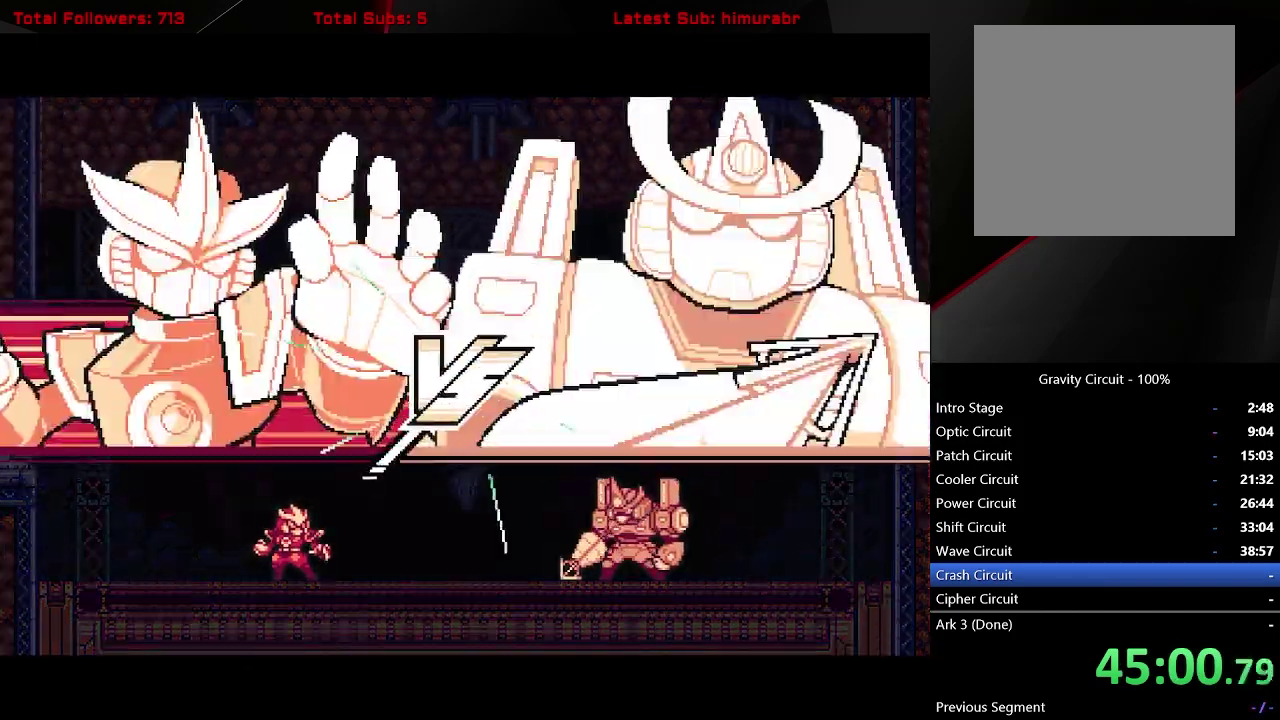
{"buttons": ["START"], "right_stick": "center", "events": []}
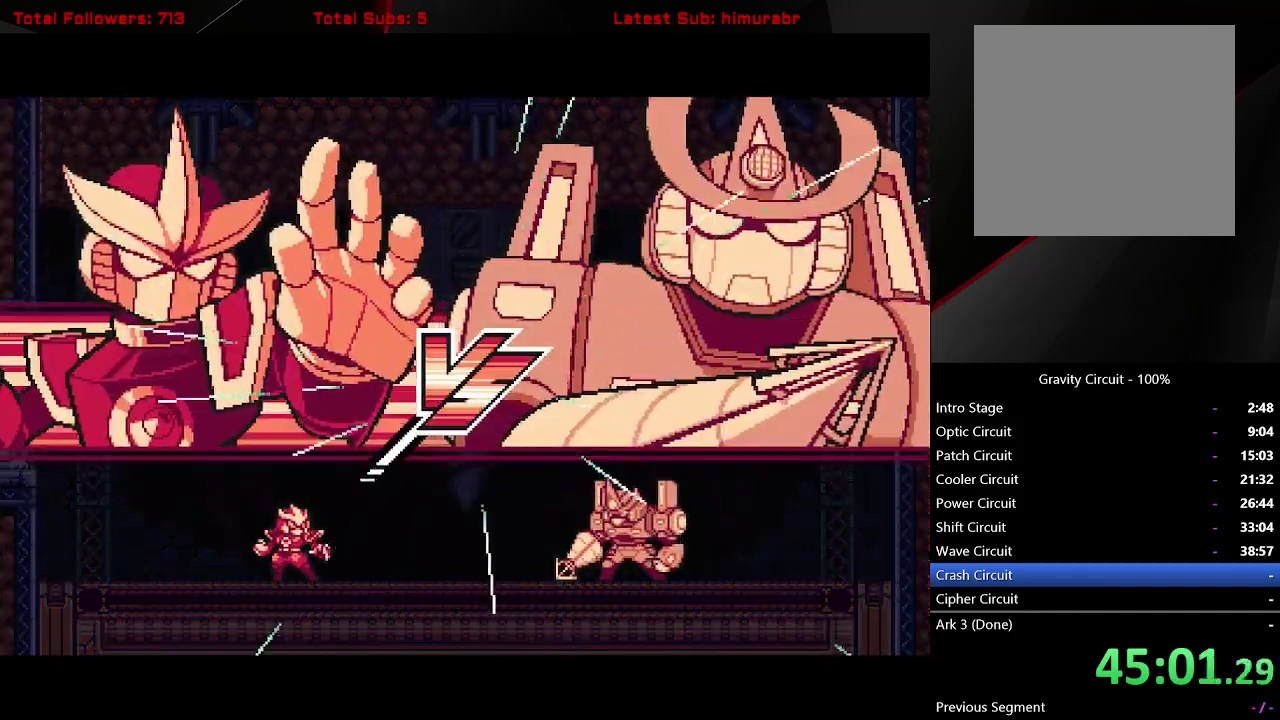
{"buttons": ["START"], "right_stick": "center", "events": []}
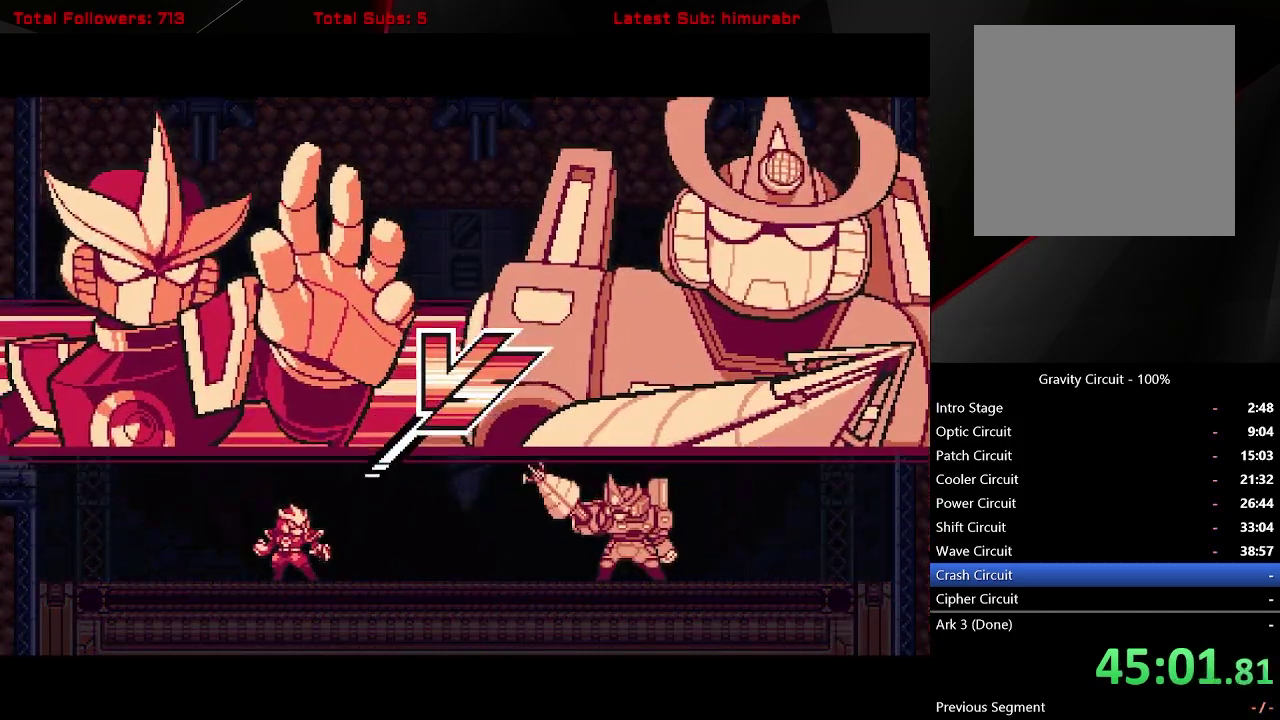
{"buttons": ["START"], "right_stick": "center", "events": []}
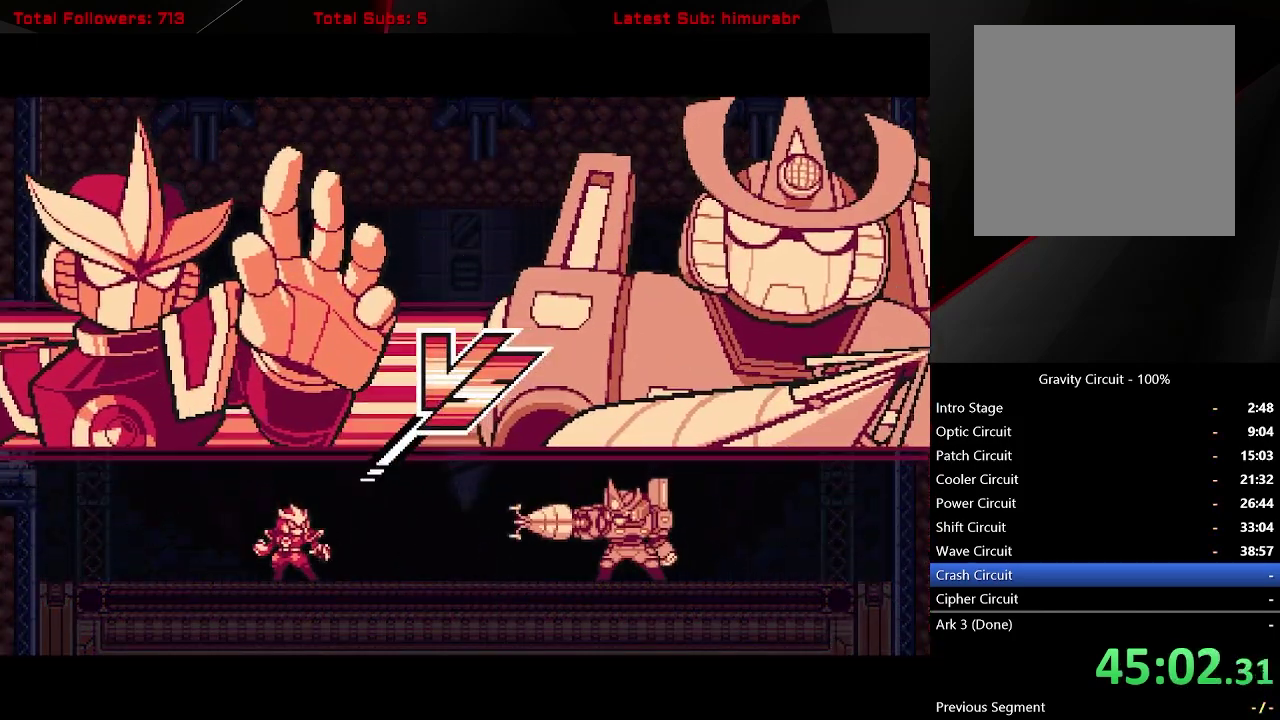
{"buttons": ["START"], "right_stick": "center", "events": []}
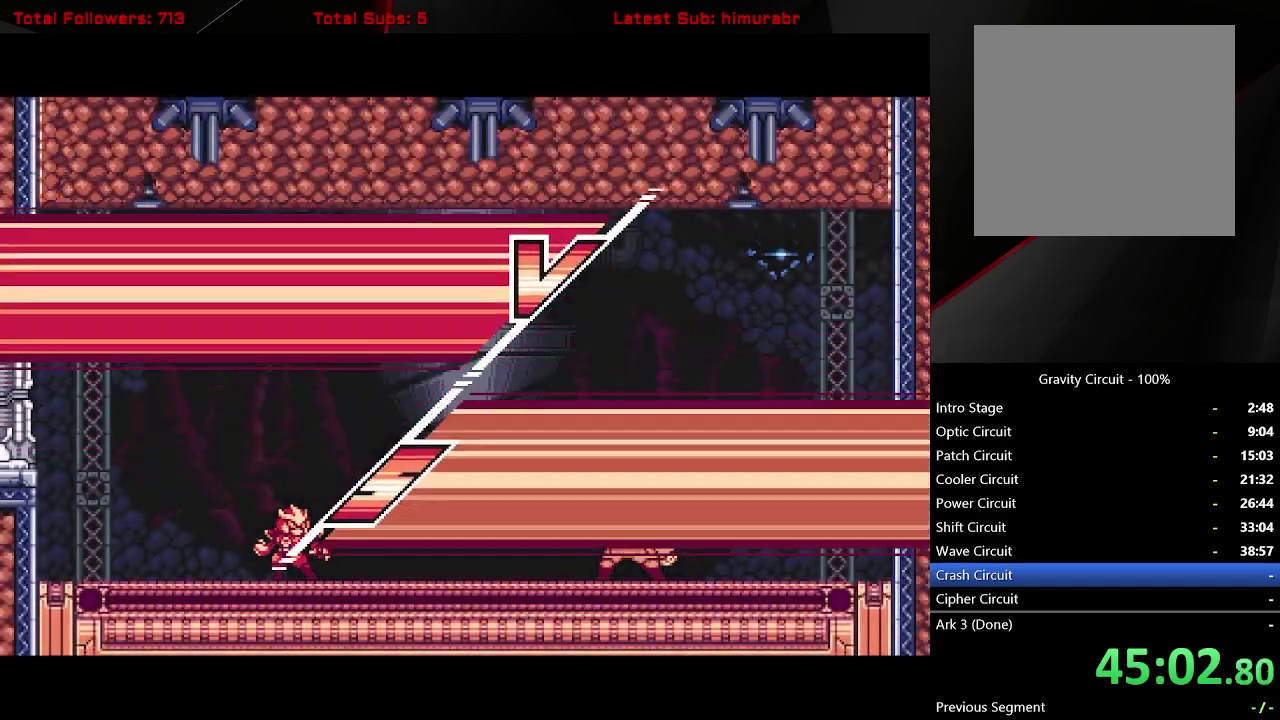
{"buttons": ["R1", "DPAD_RIGHT"], "right_stick": "center", "events": [[50, "START", "up"], [250, "DPAD_RIGHT", "down"], [450, "R1", "down"]]}
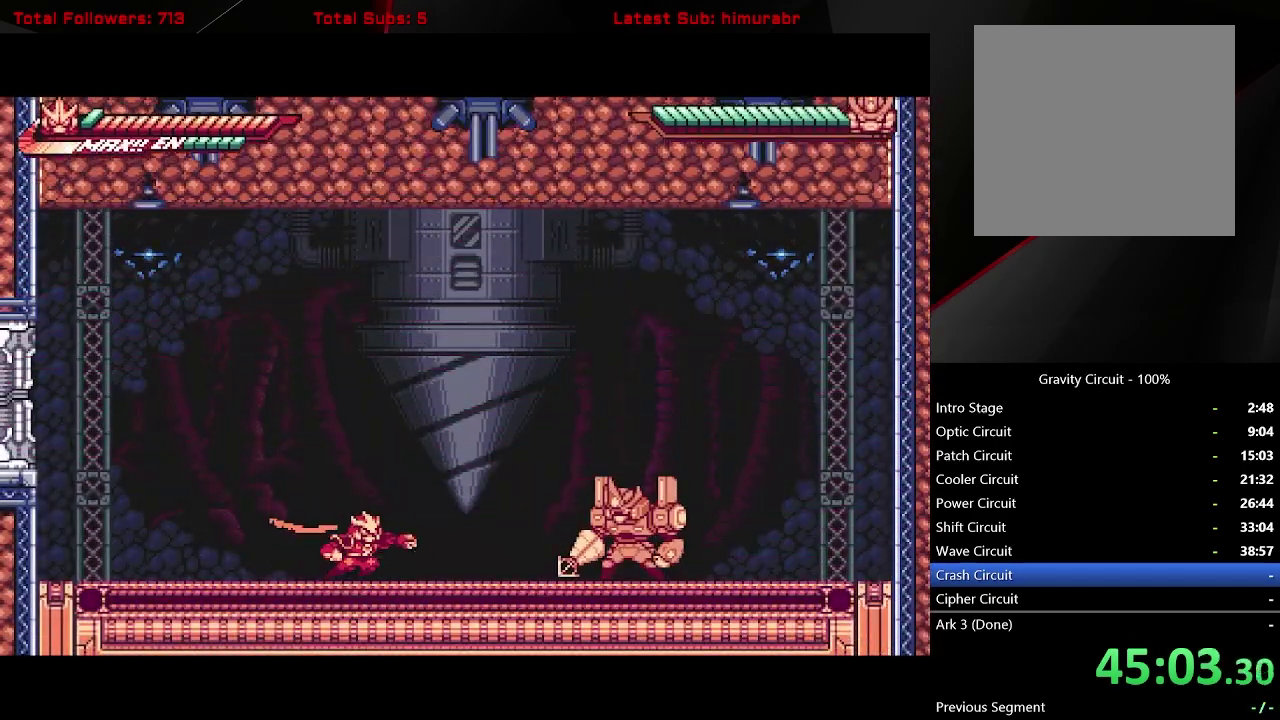
{"buttons": ["R1"], "right_stick": "center", "events": [[117, "DPAD_RIGHT", "up"]]}
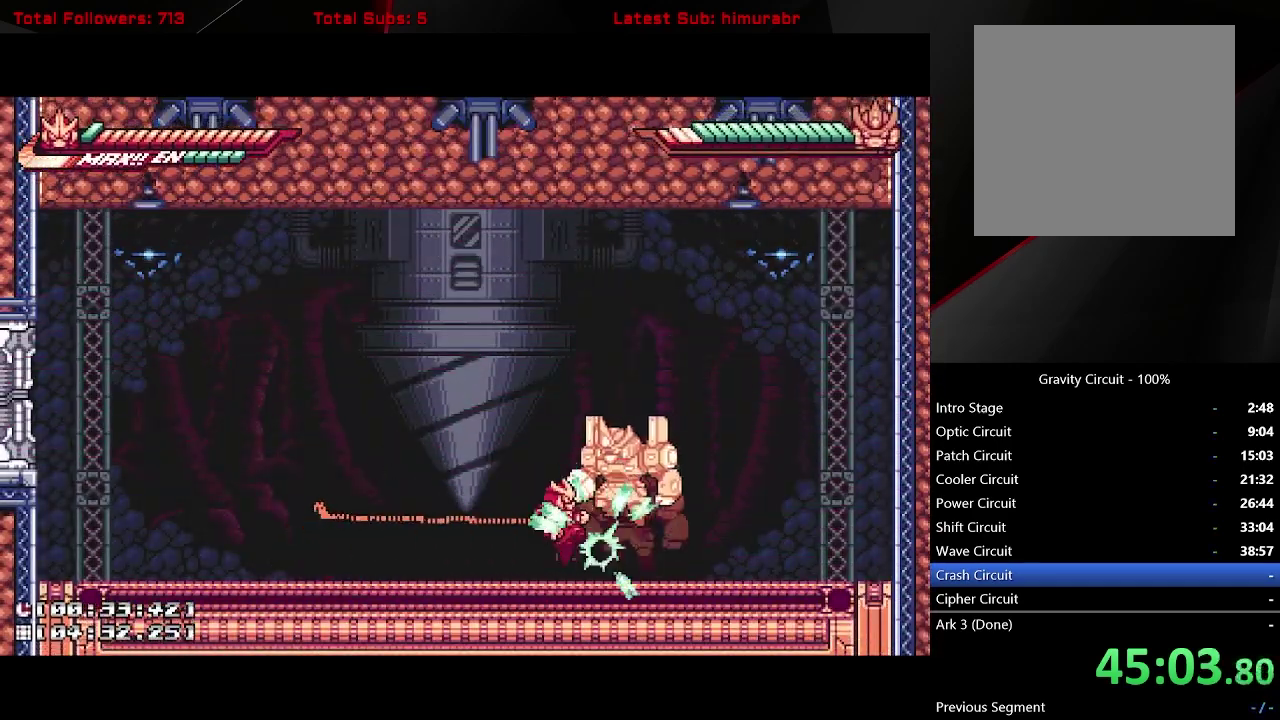
{"buttons": ["DPAD_LEFT"], "right_stick": "center", "events": [[300, "R1", "up"], [400, "DPAD_LEFT", "down"]]}
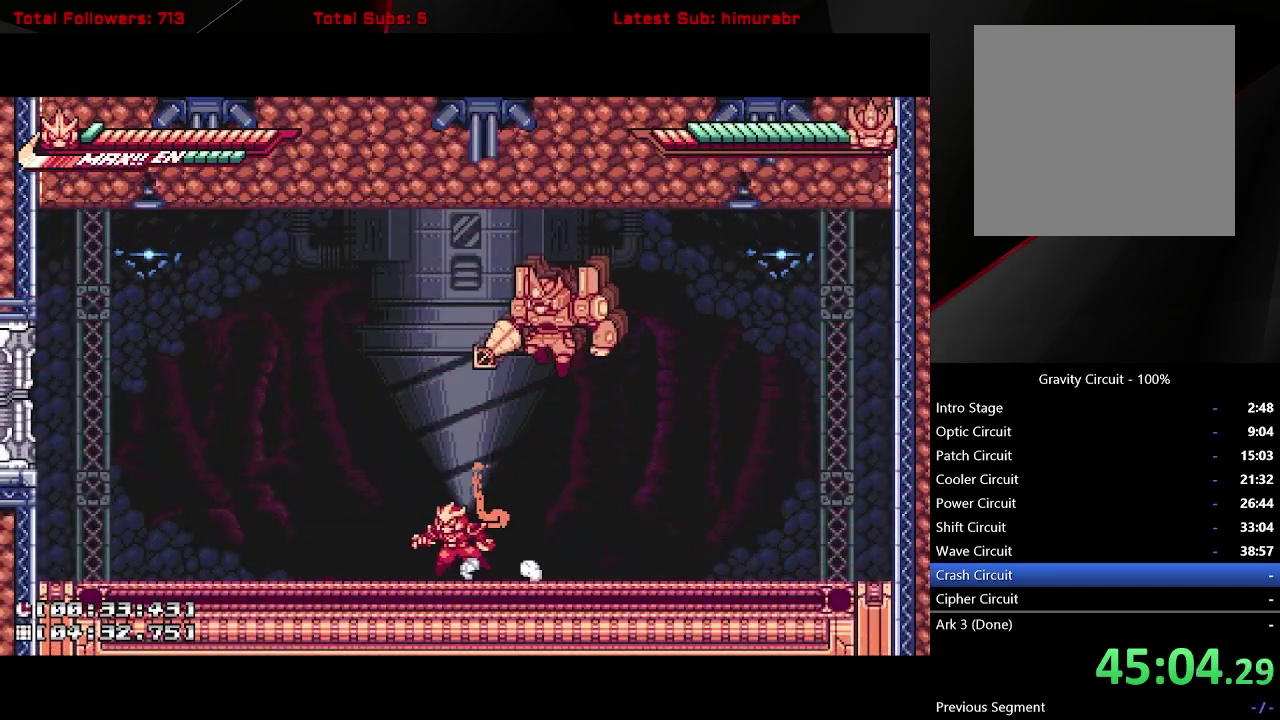
{"buttons": ["R1"], "right_stick": "center", "events": [[167, "A", "down"], [233, "A", "up"], [233, "DPAD_LEFT", "up"], [267, "DPAD_RIGHT", "down"], [267, "R1", "down"], [317, "DPAD_RIGHT", "up"]]}
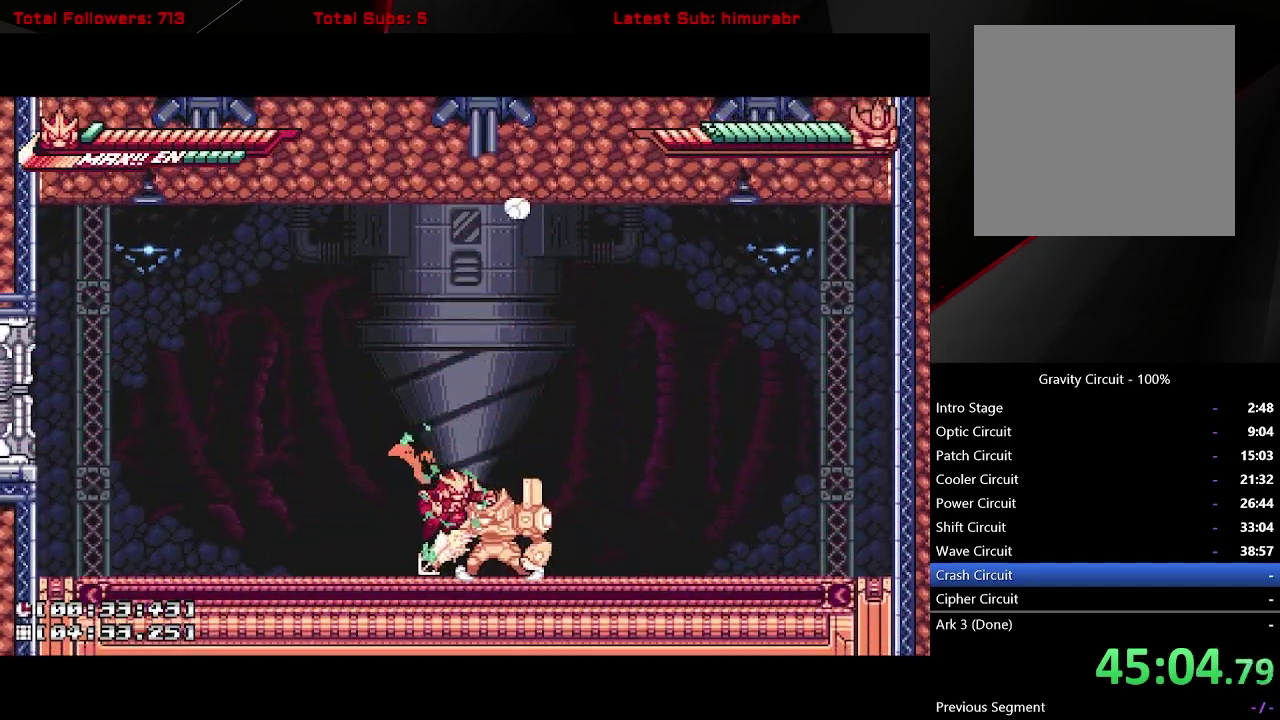
{"buttons": ["X", "DPAD_RIGHT"], "right_stick": "center", "events": [[350, "R1", "up"], [433, "DPAD_RIGHT", "down"], [450, "X", "down"]]}
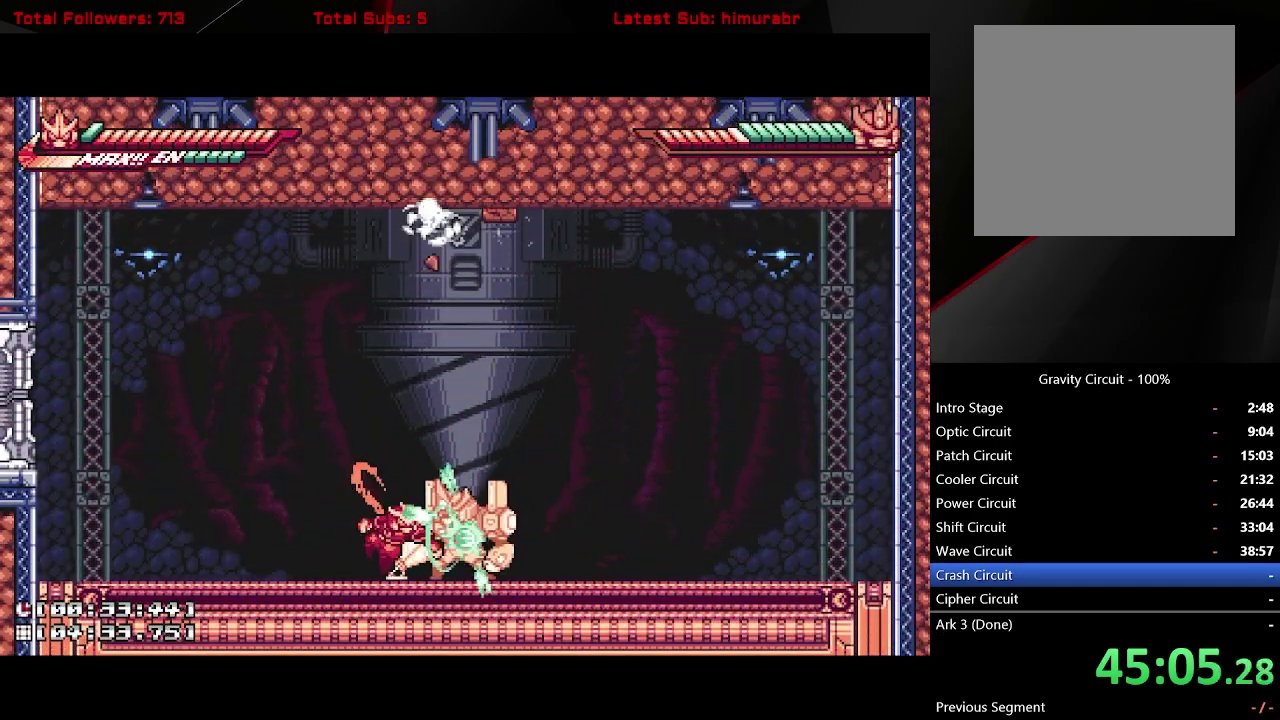
{"buttons": [], "right_stick": "center", "events": [[17, "X", "up"], [33, "DPAD_UP", "down"], [67, "DPAD_RIGHT", "up"], [117, "B", "down"], [167, "B", "up"], [483, "DPAD_UP", "up"]]}
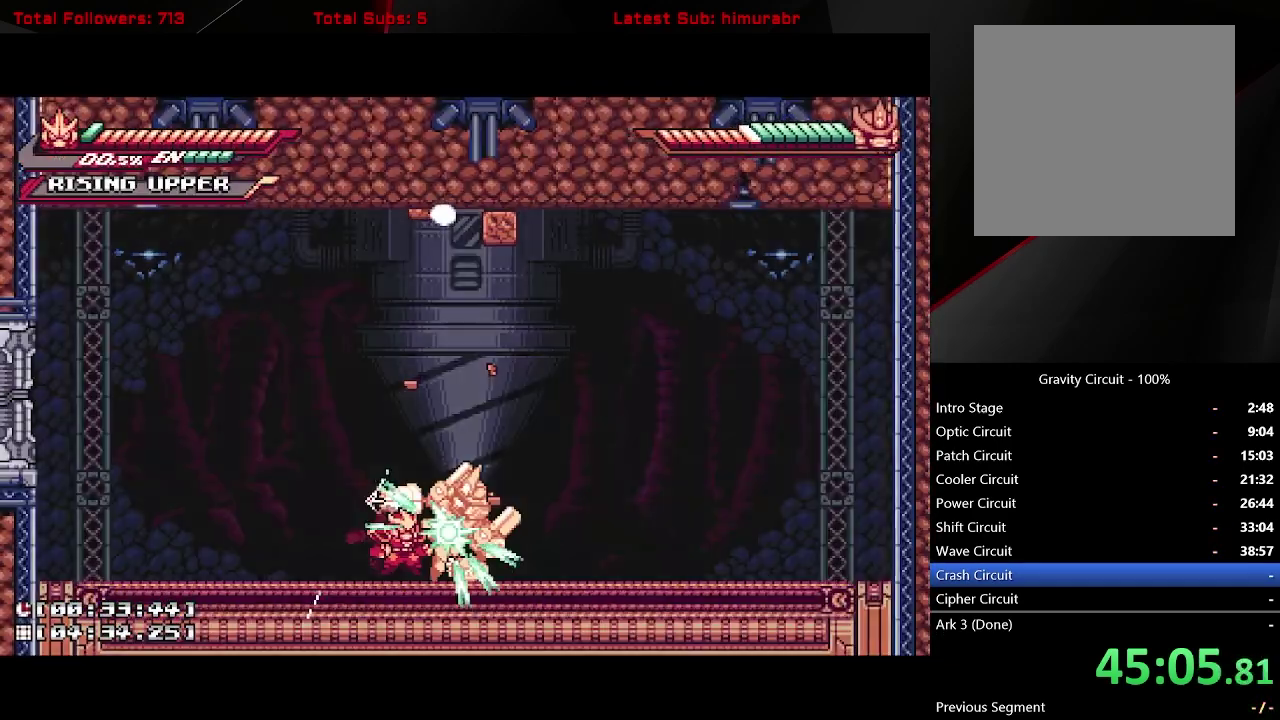
{"buttons": [], "right_stick": "center", "events": []}
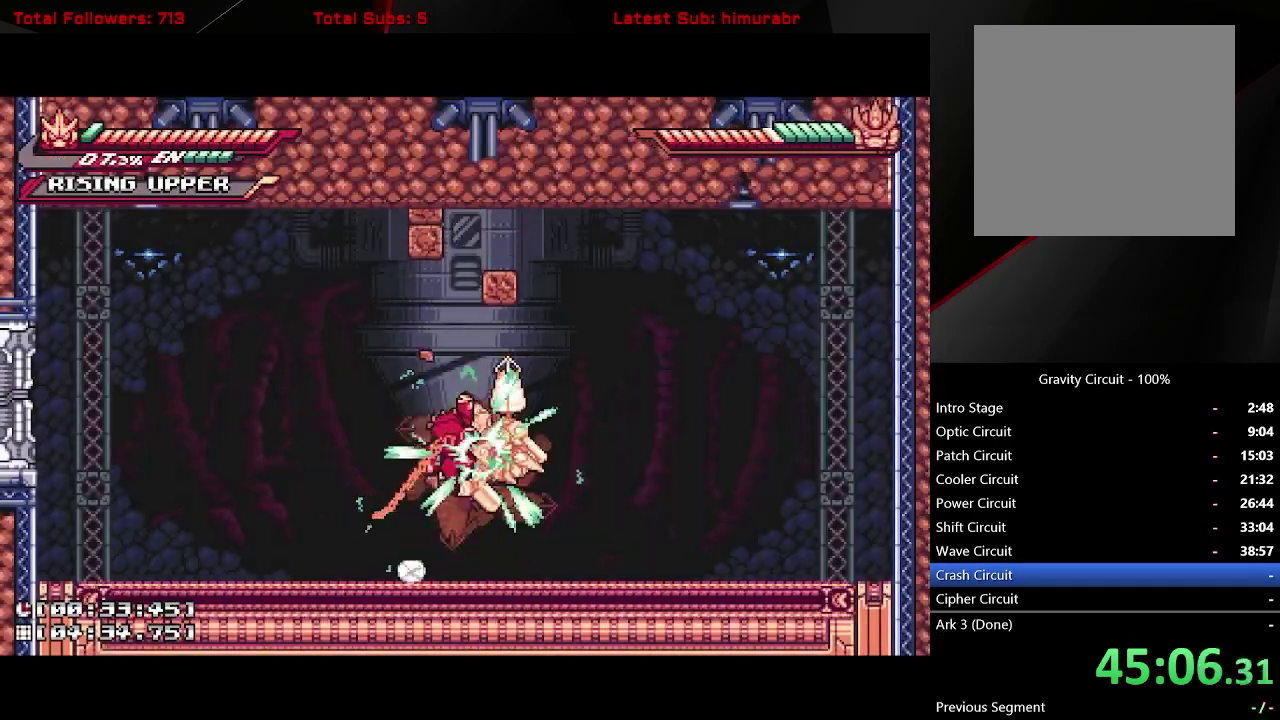
{"buttons": ["DPAD_RIGHT"], "right_stick": "center", "events": [[33, "A", "down"], [200, "X", "down"], [217, "A", "up"], [267, "DPAD_RIGHT", "down"], [317, "X", "up"], [433, "B", "down"], [500, "B", "up"]]}
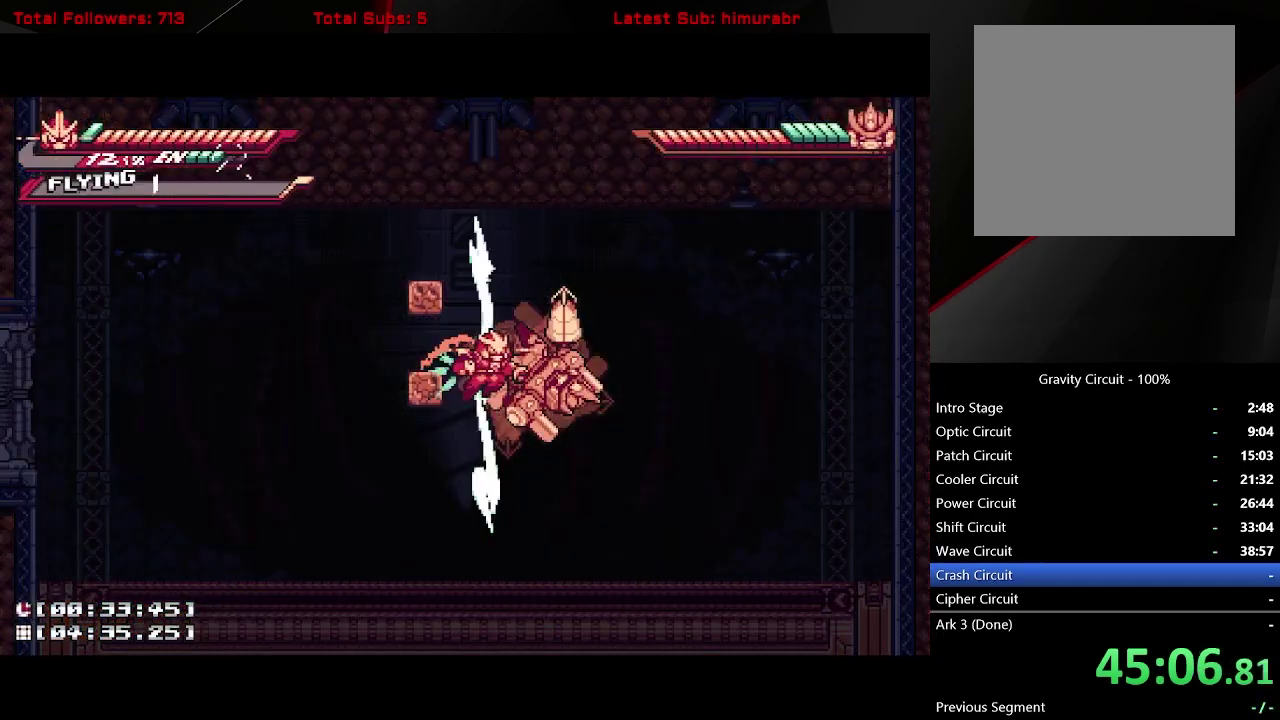
{"buttons": ["DPAD_RIGHT"], "right_stick": "center", "events": []}
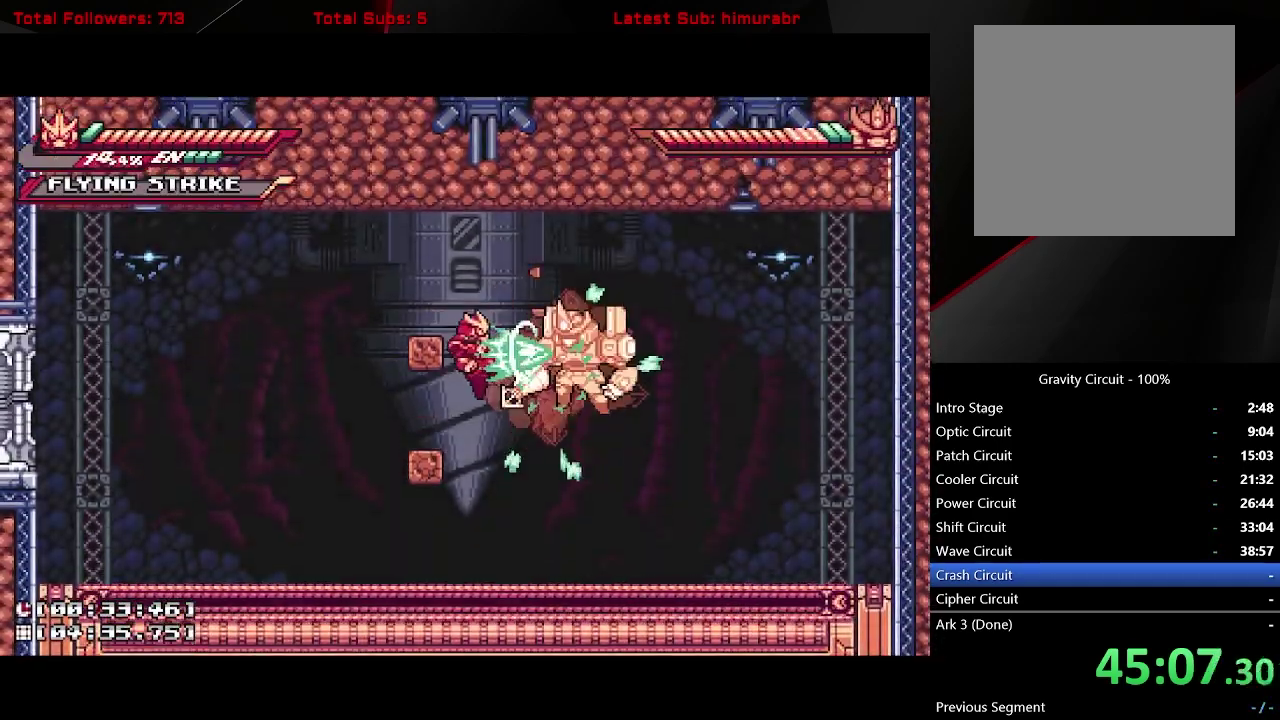
{"buttons": ["R1", "DPAD_RIGHT"], "right_stick": "center", "events": [[100, "R1", "down"]]}
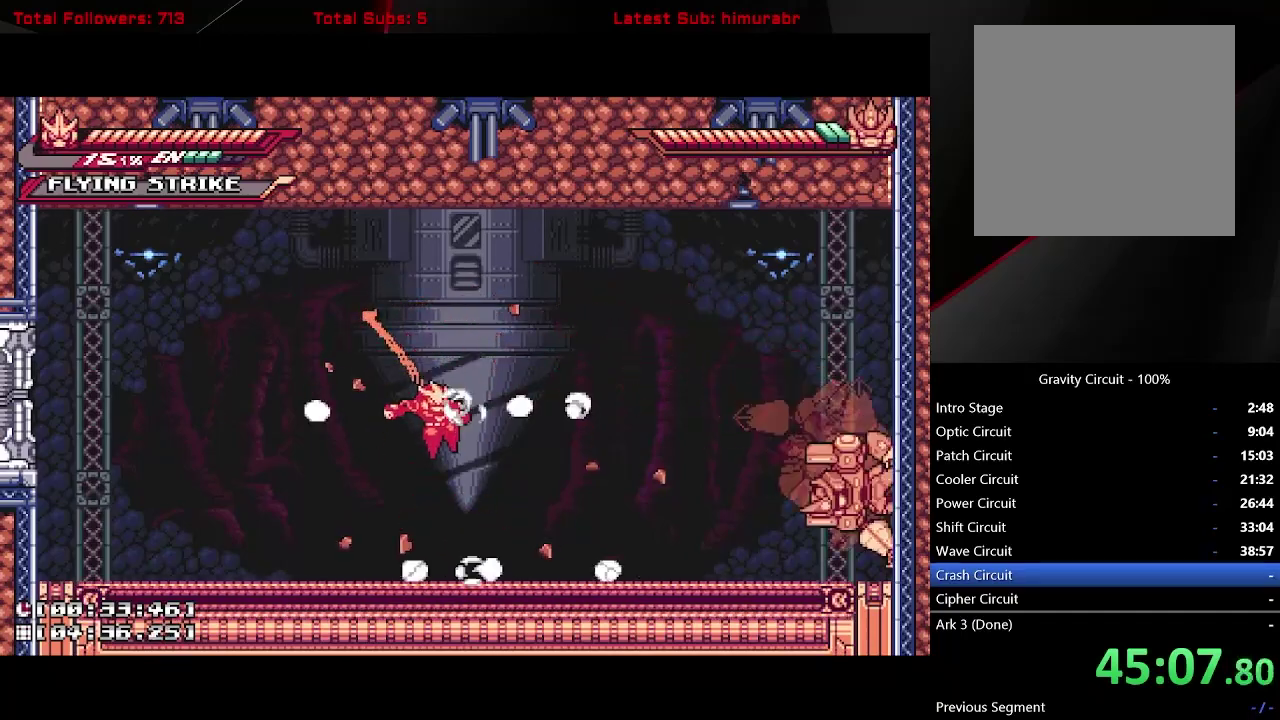
{"buttons": ["R1", "DPAD_RIGHT"], "right_stick": "center", "events": [[17, "R1", "up"], [117, "R1", "down"]]}
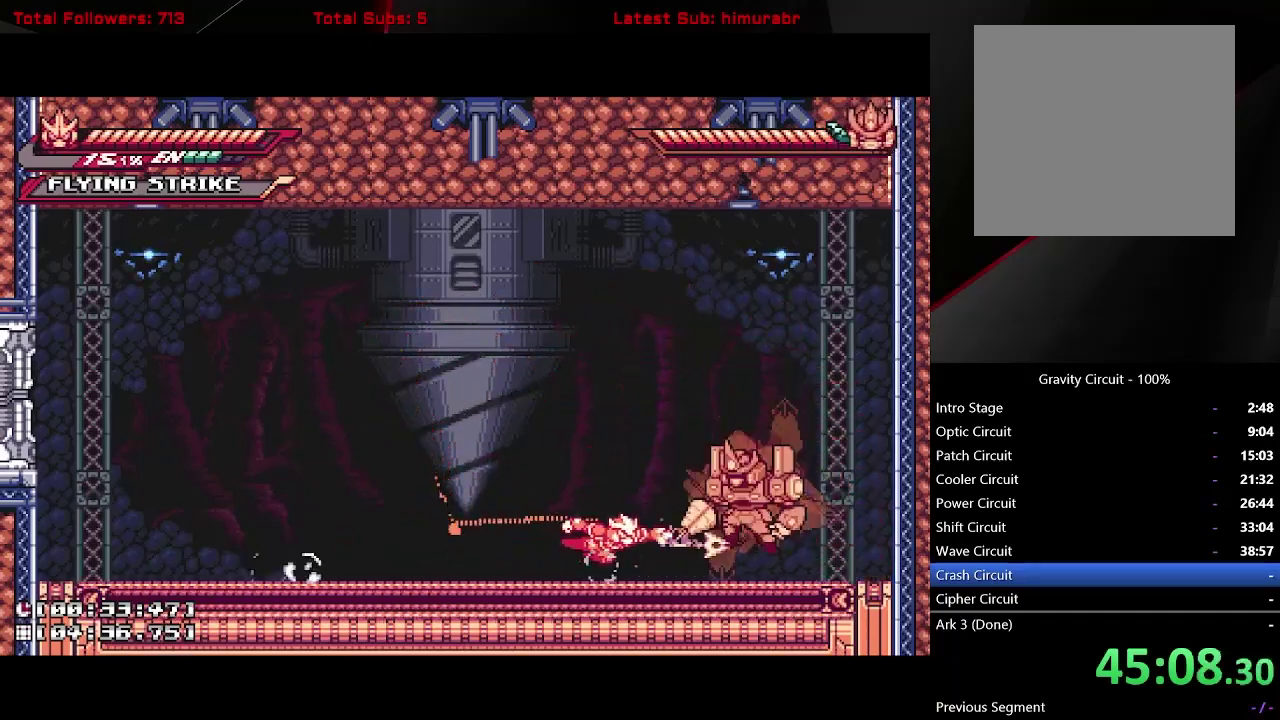
{"buttons": ["DPAD_RIGHT"], "right_stick": "center", "events": [[367, "R1", "up"]]}
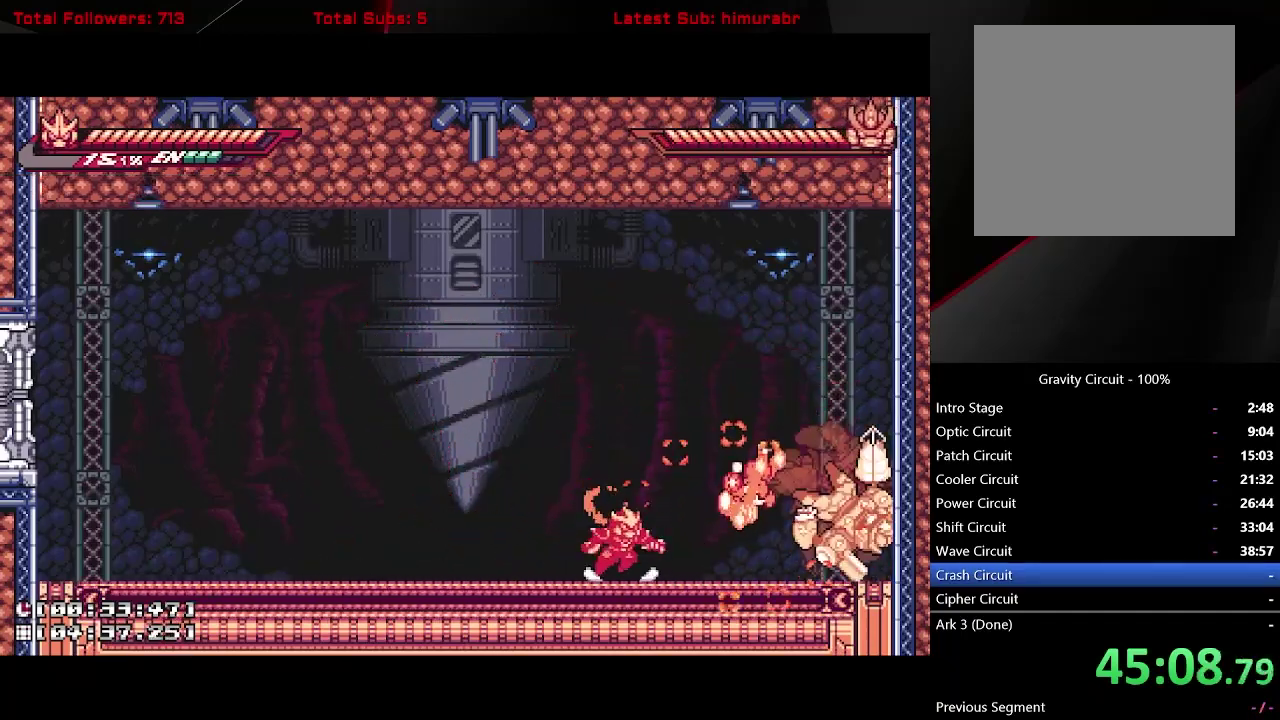
{"buttons": ["A", "L1", "DPAD_LEFT"], "right_stick": "center", "events": [[183, "L1", "down"], [250, "A", "down"], [433, "DPAD_RIGHT", "up"], [483, "DPAD_LEFT", "down"]]}
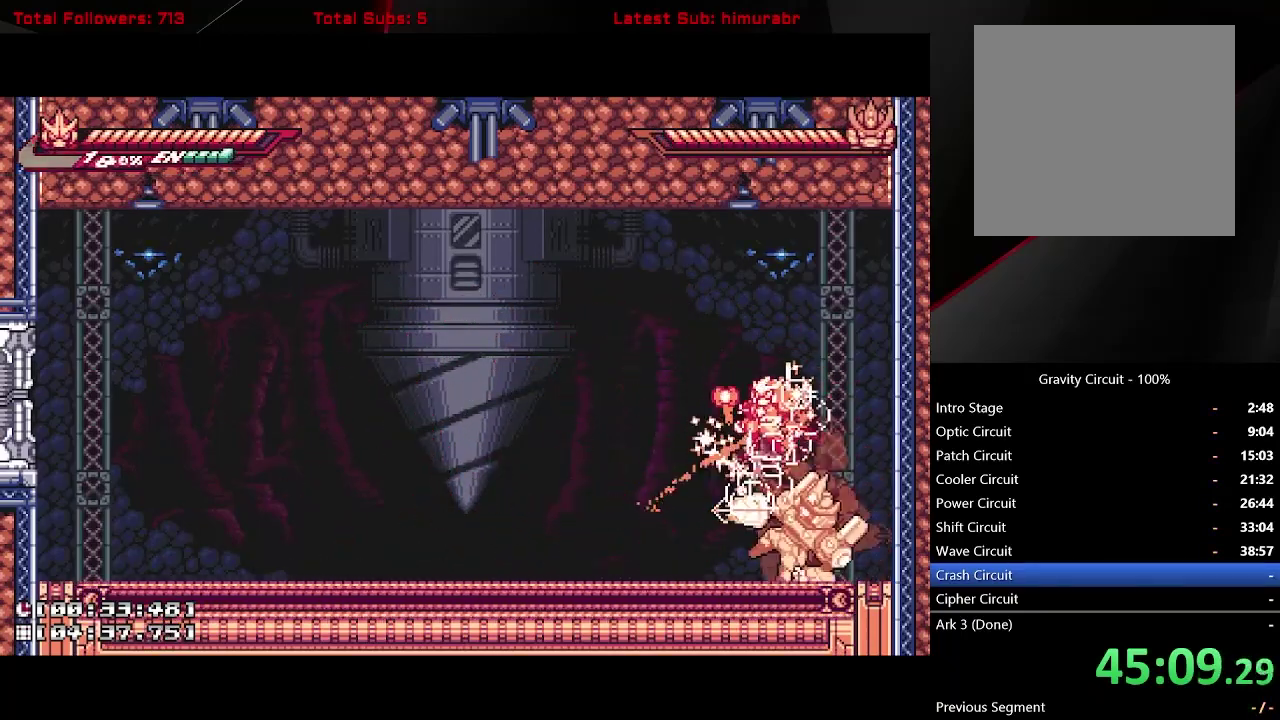
{"buttons": ["A", "L1", "DPAD_LEFT"], "right_stick": "center", "events": [[400, "A", "up"], [483, "A", "down"]]}
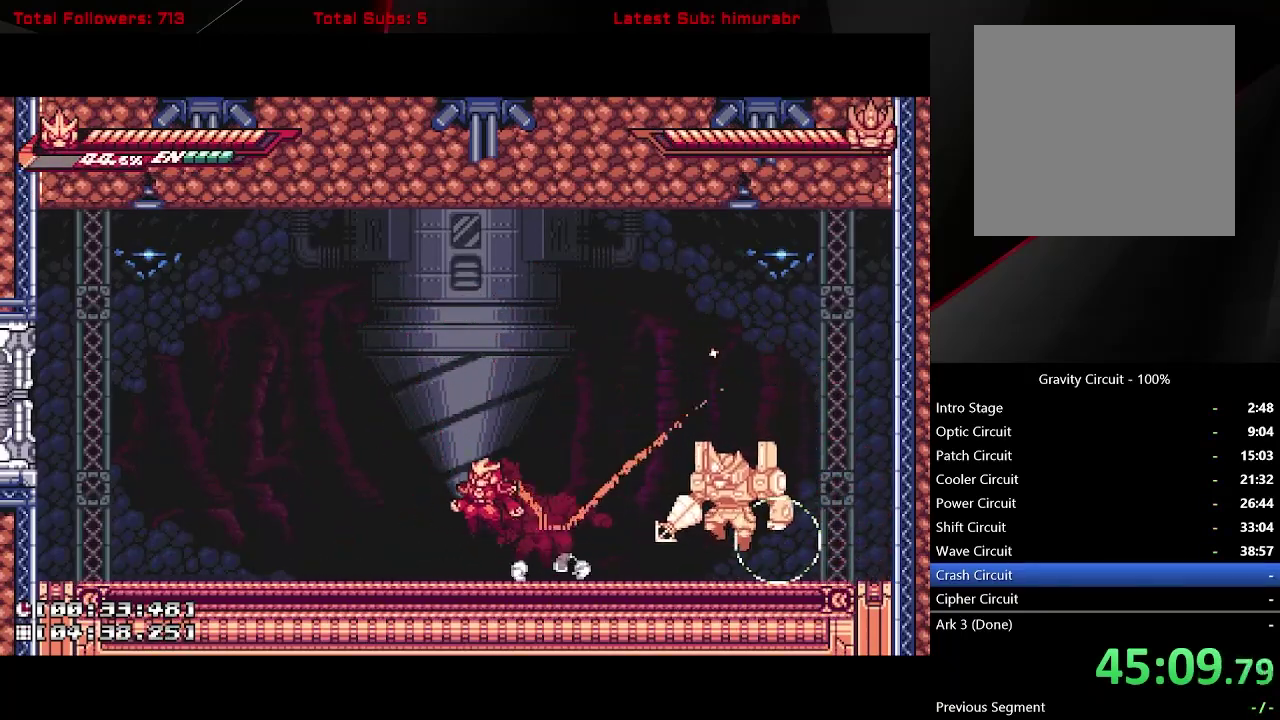
{"buttons": ["DPAD_RIGHT"], "right_stick": "center", "events": [[17, "A", "up"], [217, "A", "down"], [267, "A", "up"], [417, "DPAD_LEFT", "up"], [467, "L1", "up"], [483, "DPAD_RIGHT", "down"]]}
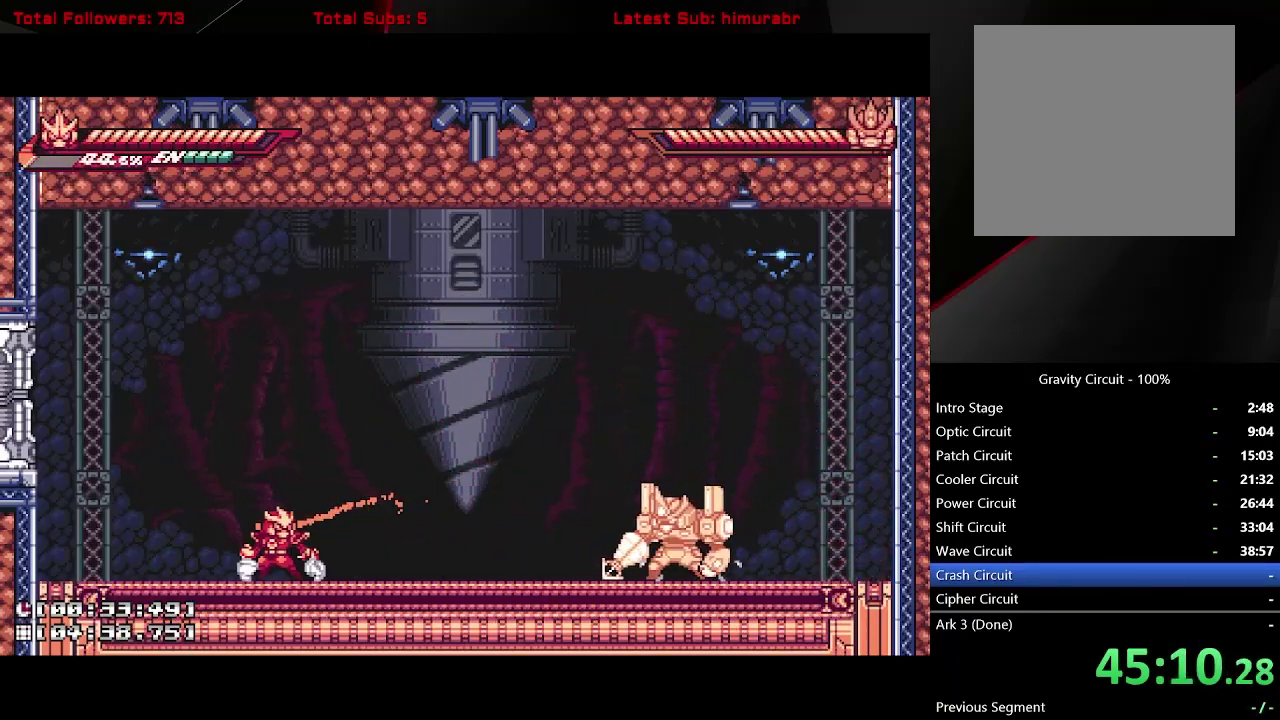
{"buttons": [], "right_stick": "center", "events": [[17, "DPAD_RIGHT", "up"]]}
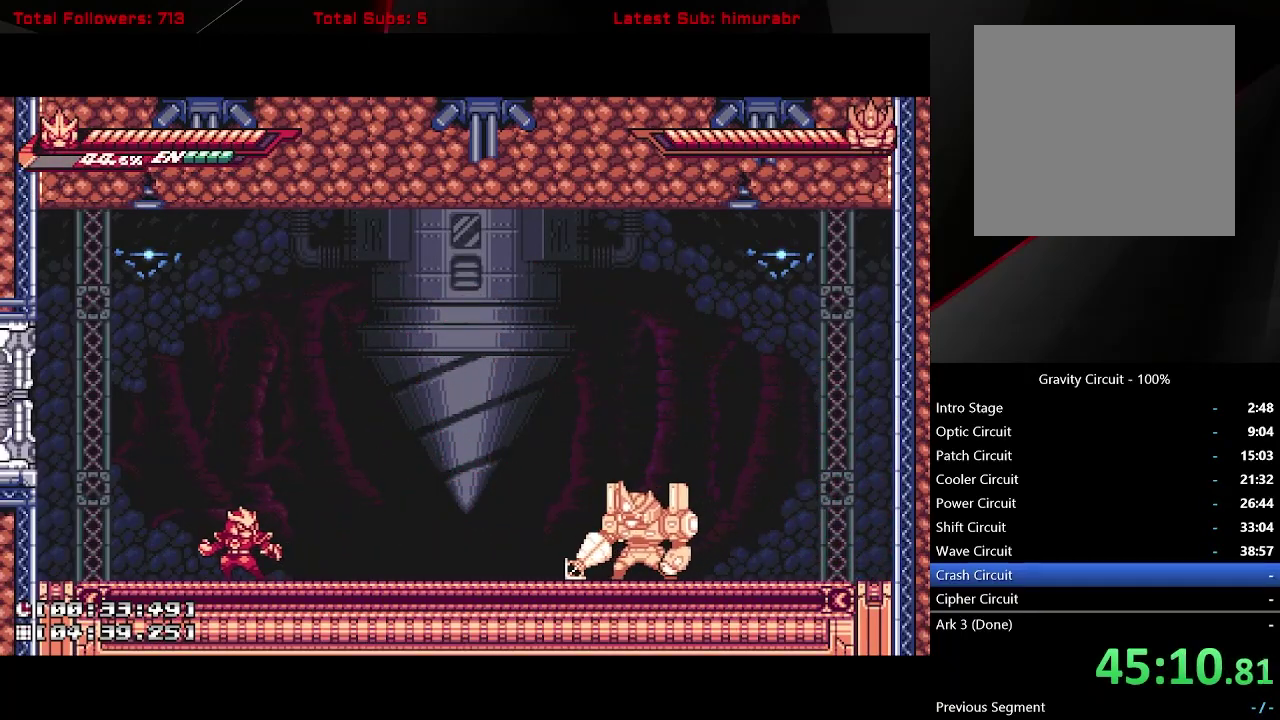
{"buttons": [], "right_stick": "center", "events": []}
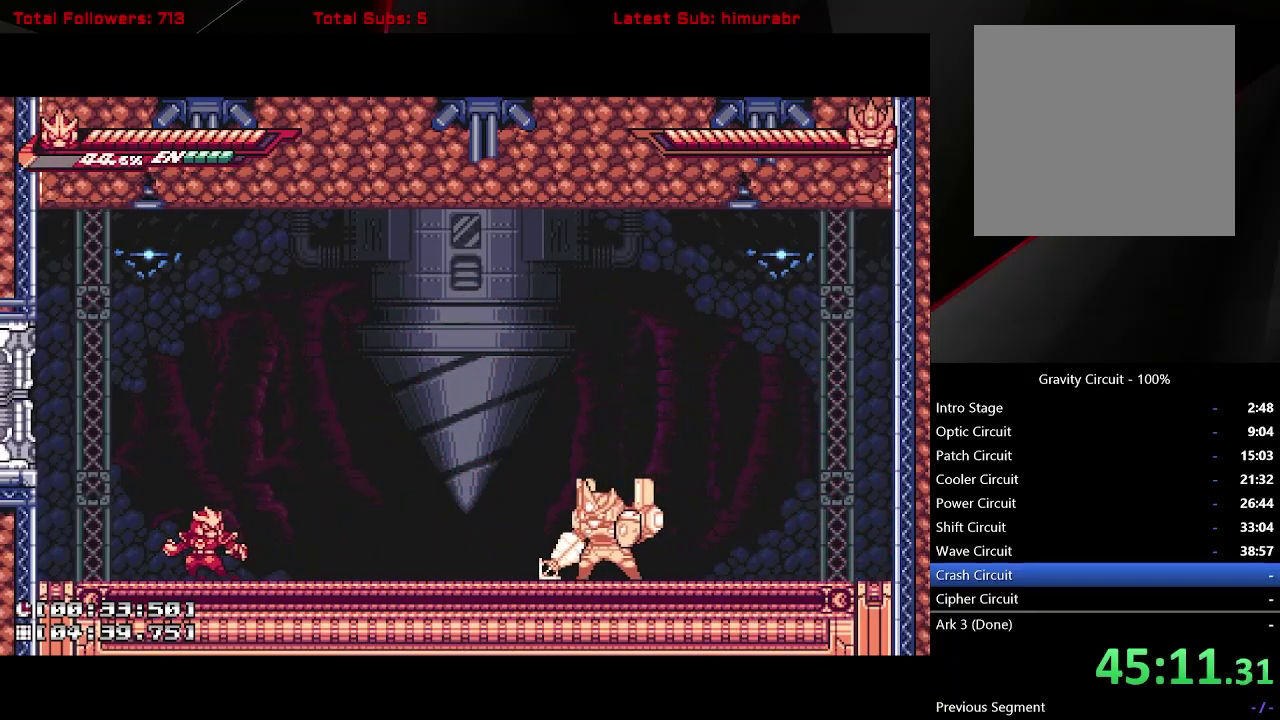
{"buttons": [], "right_stick": "center", "events": []}
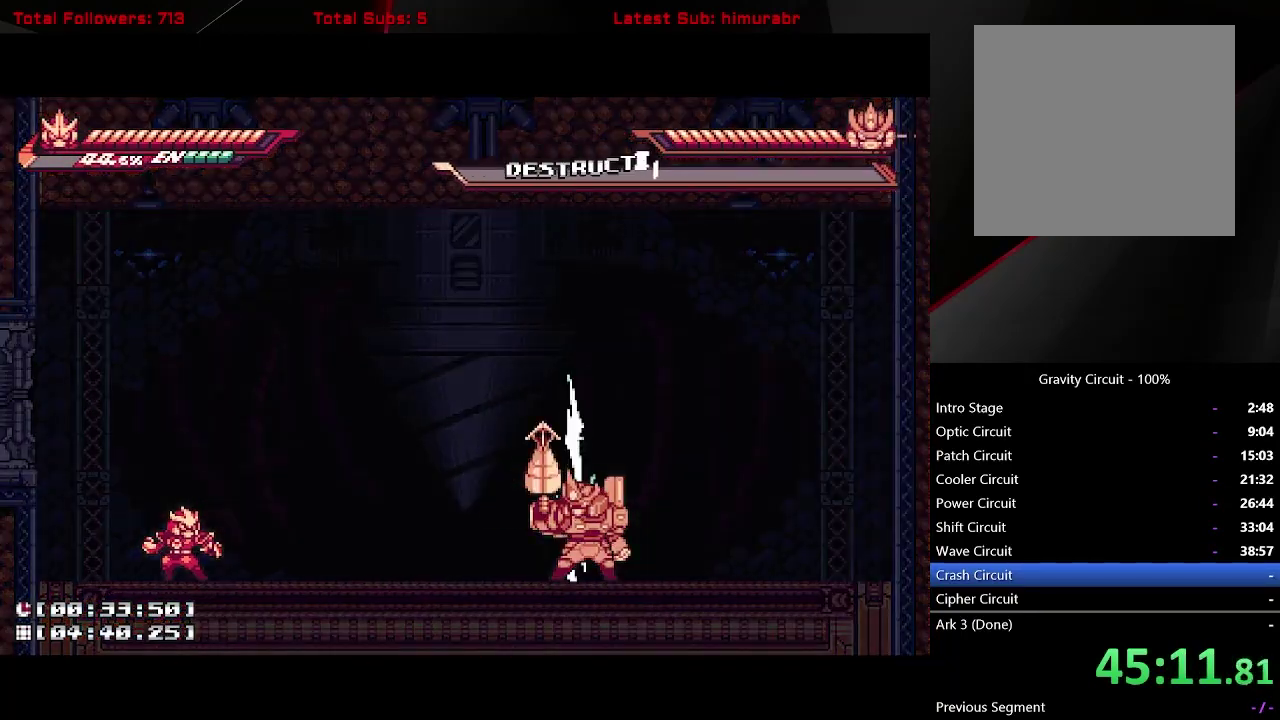
{"buttons": [], "right_stick": "center", "events": []}